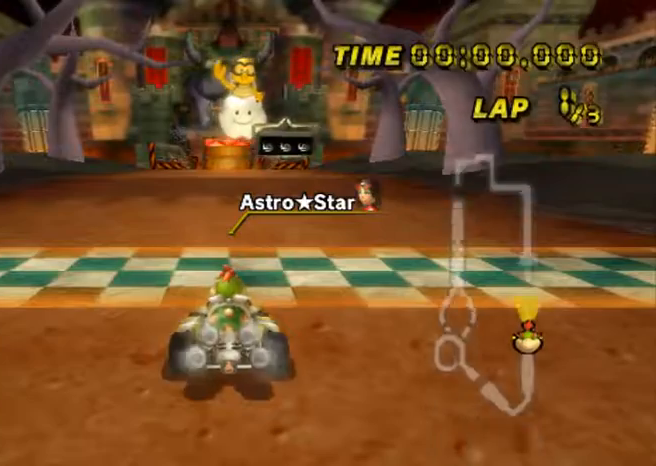
Gameplay with a controller (Nintendo layout); each line is a JSON object with the inputs held at the frame after it. "events" lists button and stick changes between this image and that frame as [ms after this image, input, new state], when the widget could be followed in between. Not read: L3 R3.
{"buttons": [], "left_stick": "center", "events": []}
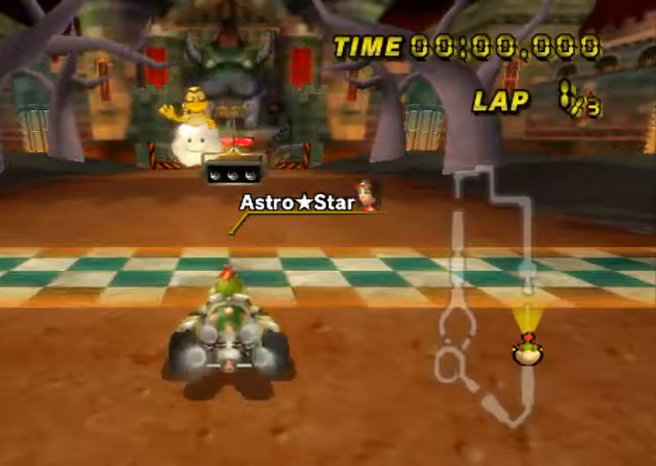
{"buttons": [], "left_stick": "center", "events": []}
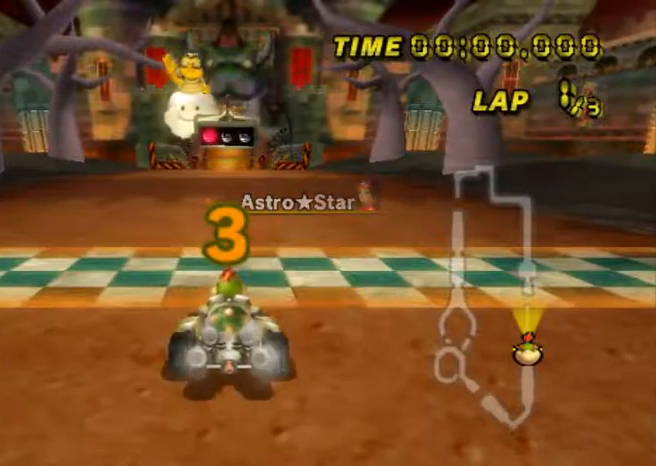
{"buttons": [], "left_stick": "center", "events": []}
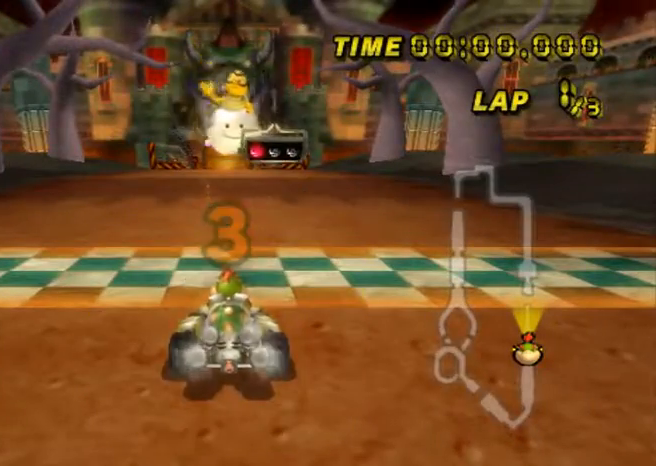
{"buttons": ["A"], "left_stick": "center", "events": [[467, "A", "down"]]}
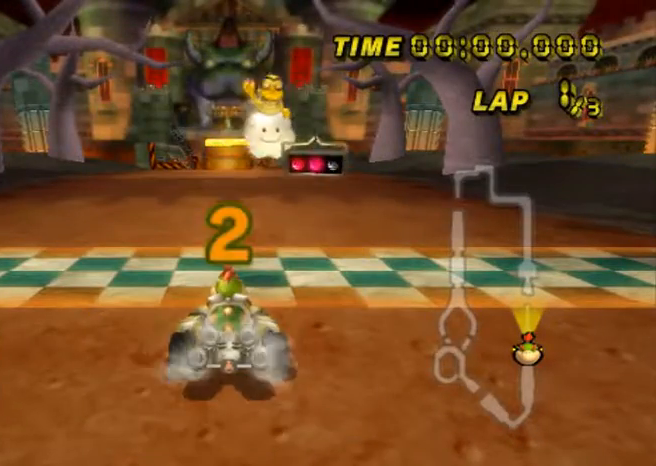
{"buttons": ["A"], "left_stick": "center", "events": []}
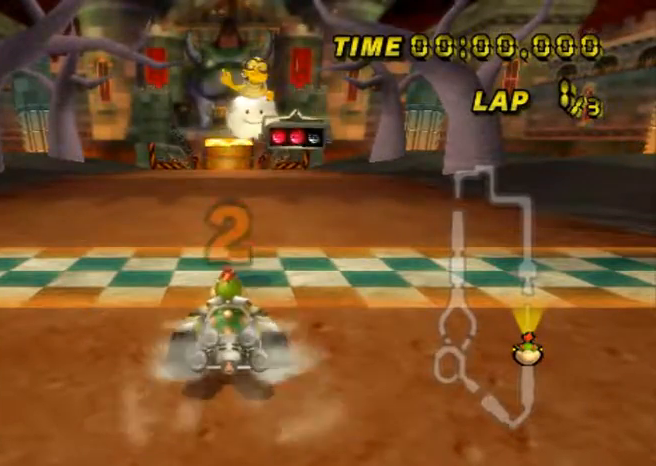
{"buttons": ["A"], "left_stick": "center", "events": []}
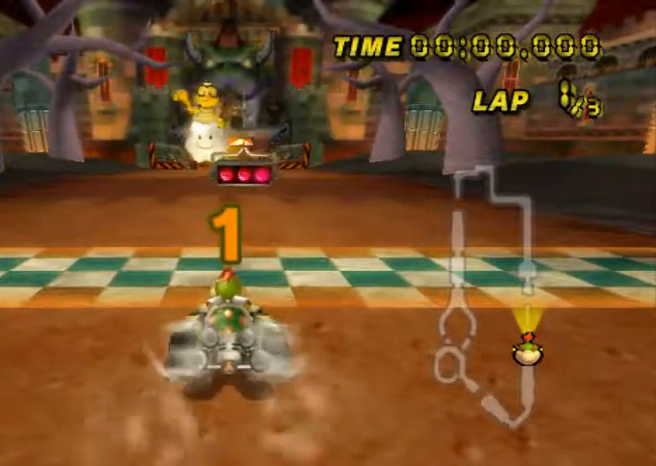
{"buttons": ["A"], "left_stick": "center", "events": []}
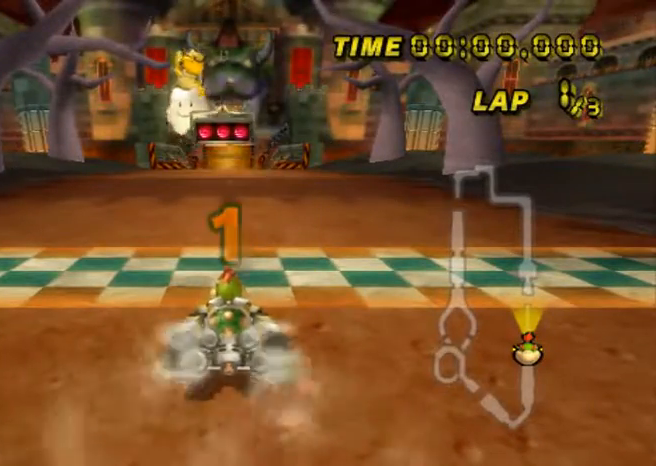
{"buttons": ["A"], "left_stick": "center", "events": []}
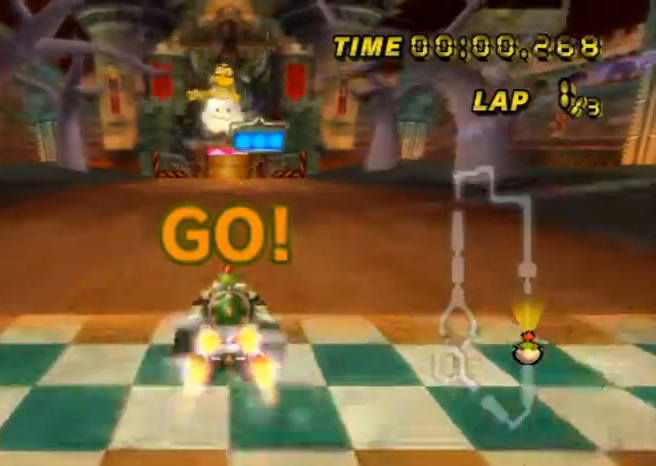
{"buttons": ["A"], "left_stick": "center", "events": [[200, "left_stick", "right"], [300, "left_stick", "center"]]}
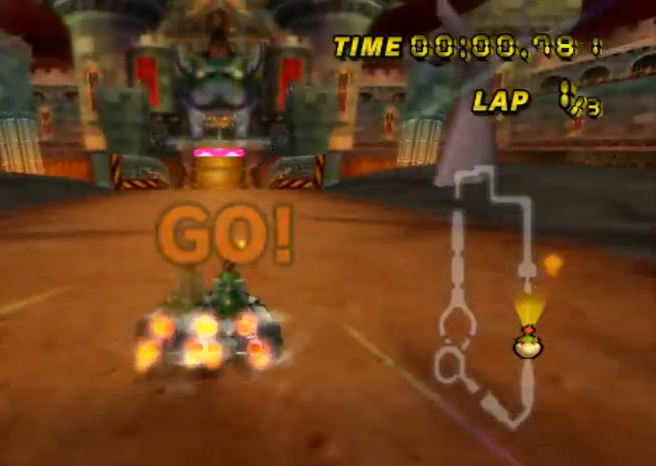
{"buttons": ["A"], "left_stick": "center", "events": [[133, "left_stick", "left"], [267, "left_stick", "center"]]}
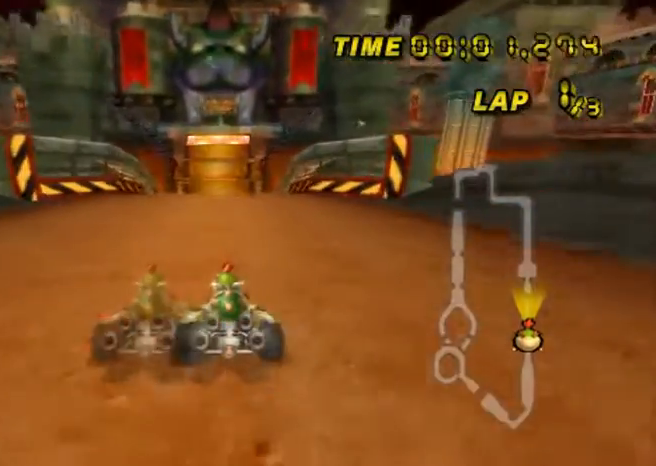
{"buttons": ["A"], "left_stick": "center", "events": []}
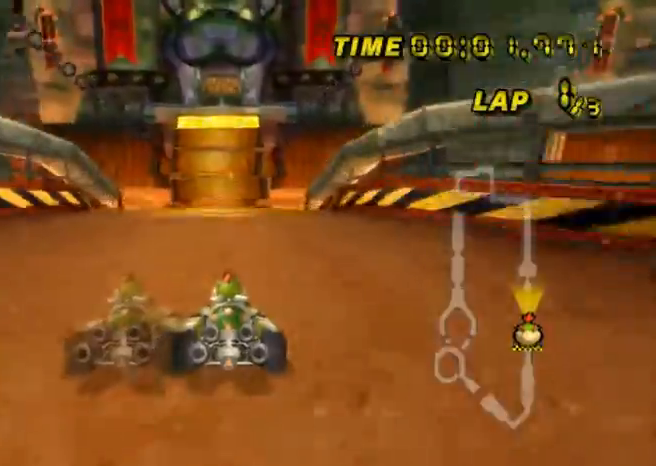
{"buttons": ["A"], "left_stick": "center", "events": []}
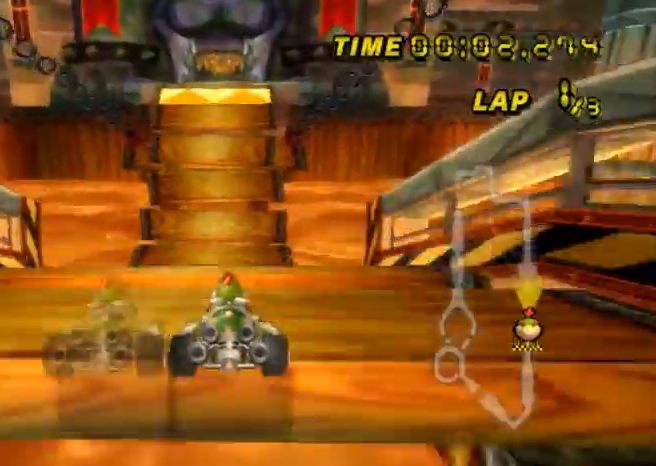
{"buttons": ["A"], "left_stick": "center", "events": []}
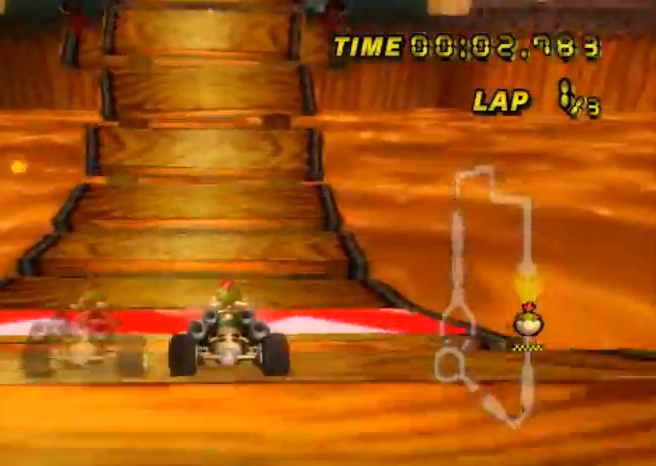
{"buttons": ["A"], "left_stick": "center", "events": []}
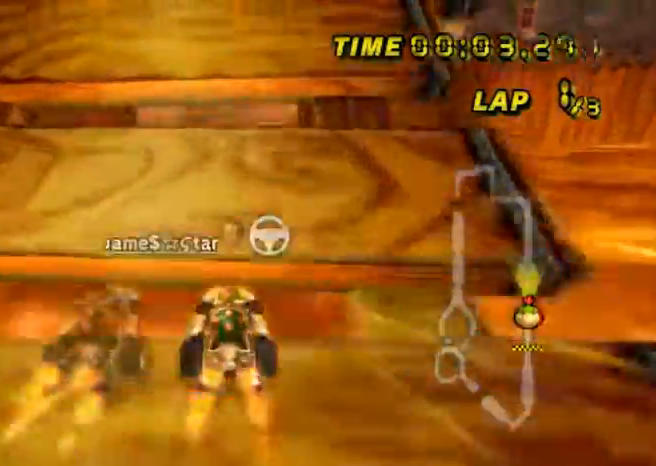
{"buttons": ["A"], "left_stick": "center", "events": [[400, "DPAD_DOWN", "down"], [433, "DPAD_DOWN", "up"]]}
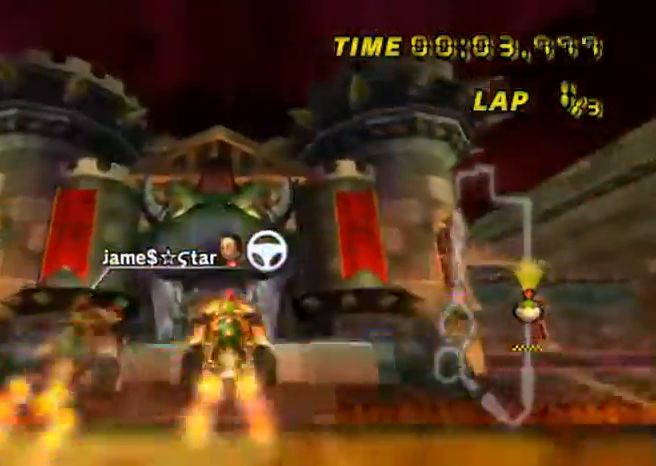
{"buttons": ["A"], "left_stick": "center", "events": []}
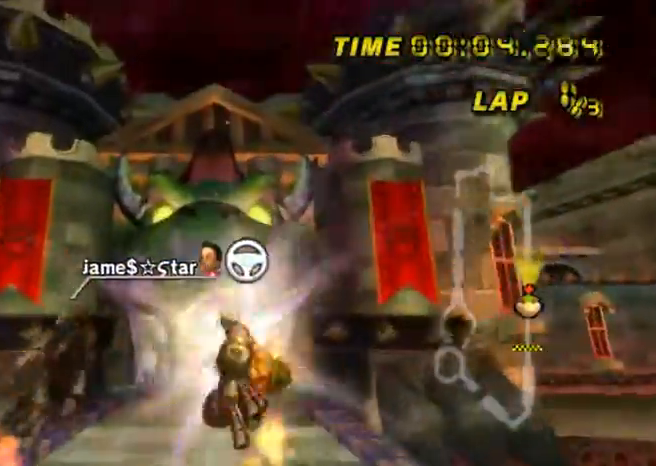
{"buttons": ["A"], "left_stick": "center", "events": []}
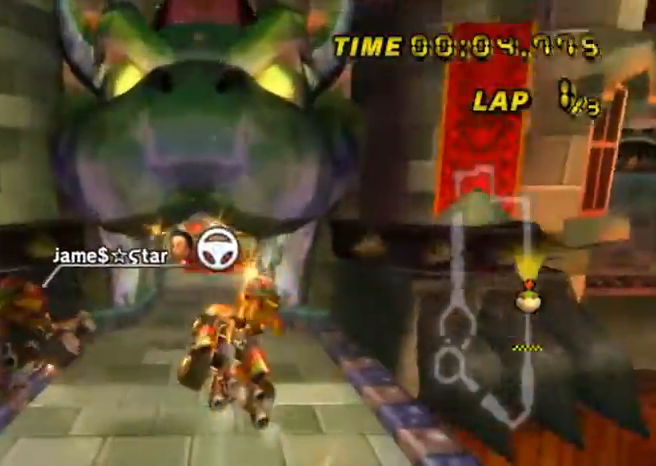
{"buttons": ["A"], "left_stick": "center", "events": []}
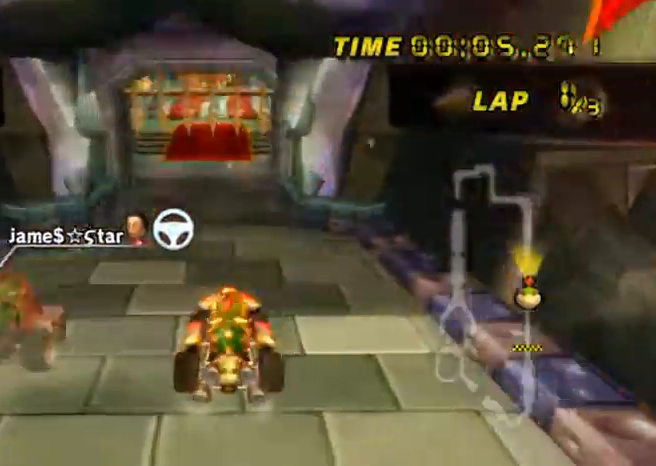
{"buttons": ["A"], "left_stick": "center", "events": []}
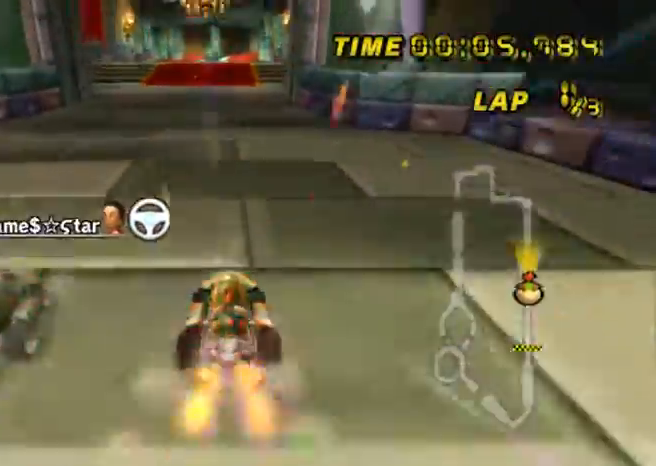
{"buttons": ["A"], "left_stick": "center", "events": []}
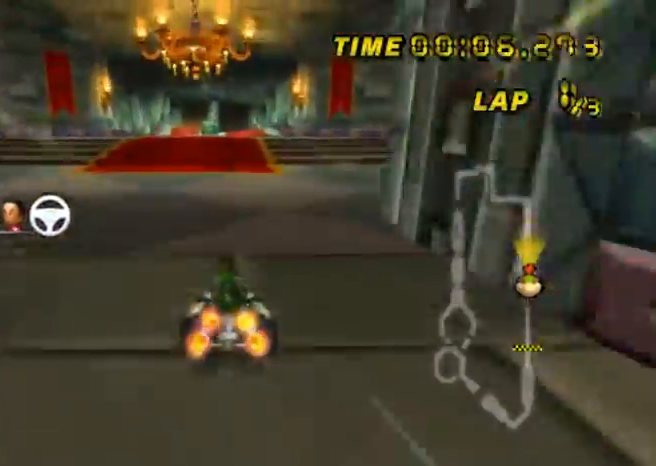
{"buttons": ["A"], "left_stick": "center", "events": []}
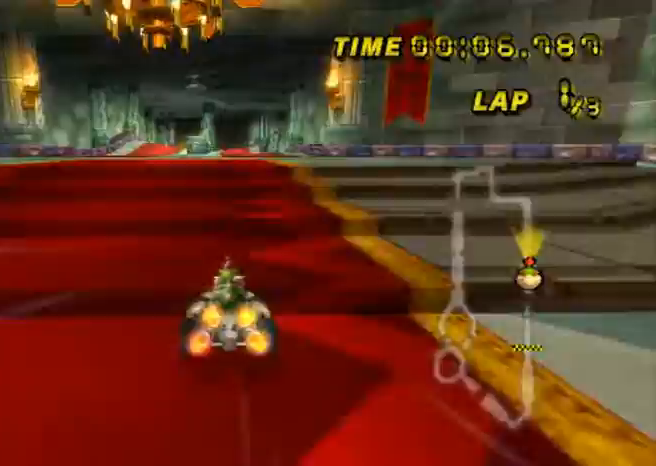
{"buttons": ["A"], "left_stick": "center", "events": []}
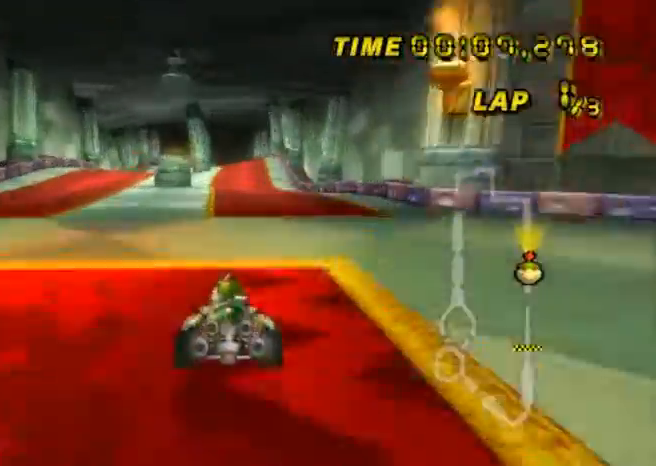
{"buttons": ["A"], "left_stick": "center", "events": []}
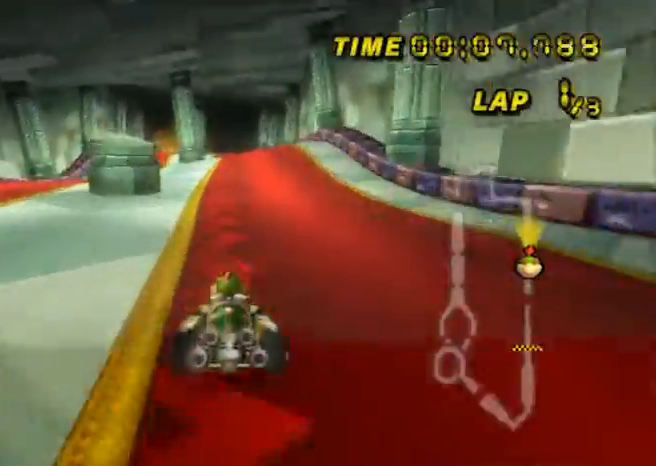
{"buttons": ["A"], "left_stick": "center", "events": [[234, "left_stick", "right"], [334, "left_stick", "center"]]}
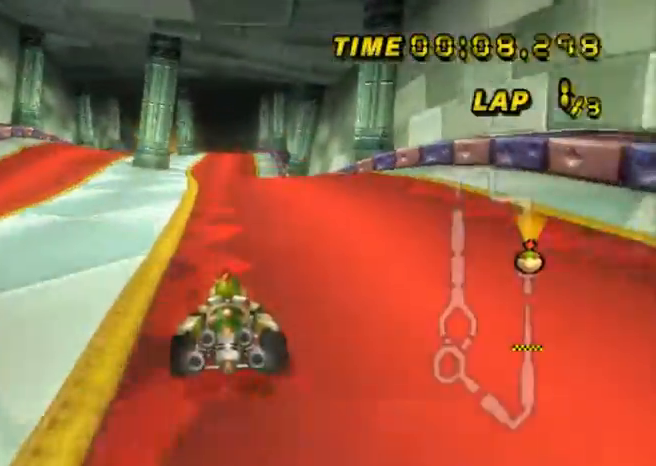
{"buttons": ["A"], "left_stick": "center", "events": [[133, "DPAD_UP", "down"], [166, "DPAD_UP", "up"]]}
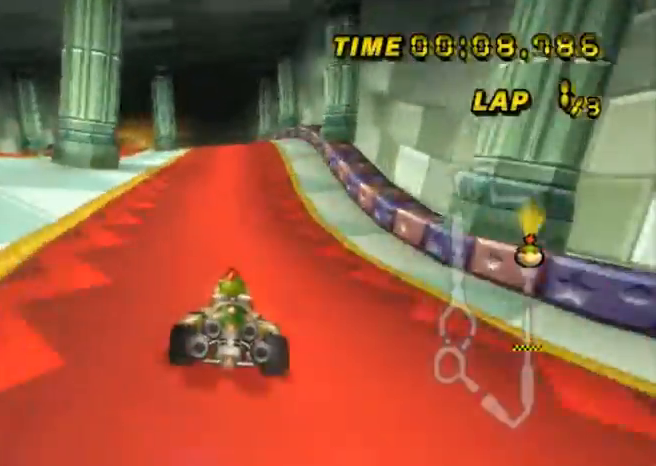
{"buttons": ["A", "DPAD_UP"], "left_stick": "center", "events": [[200, "left_stick", "left"], [267, "left_stick", "center"], [367, "DPAD_UP", "down"], [400, "DPAD_UP", "up"], [501, "DPAD_UP", "down"]]}
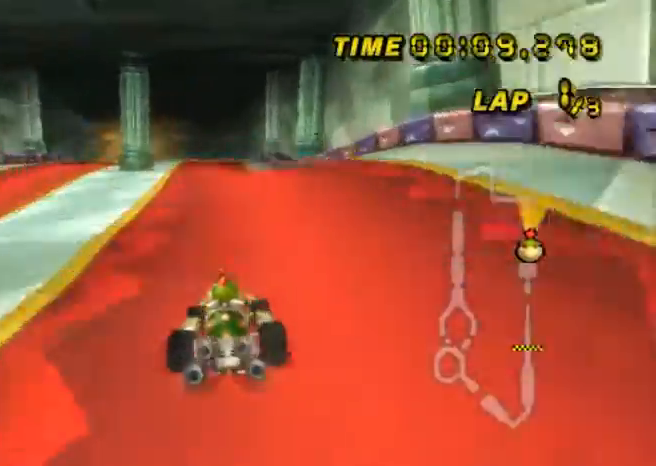
{"buttons": ["A"], "left_stick": "center", "events": [[33, "DPAD_UP", "up"], [300, "DPAD_UP", "down"], [333, "DPAD_UP", "up"]]}
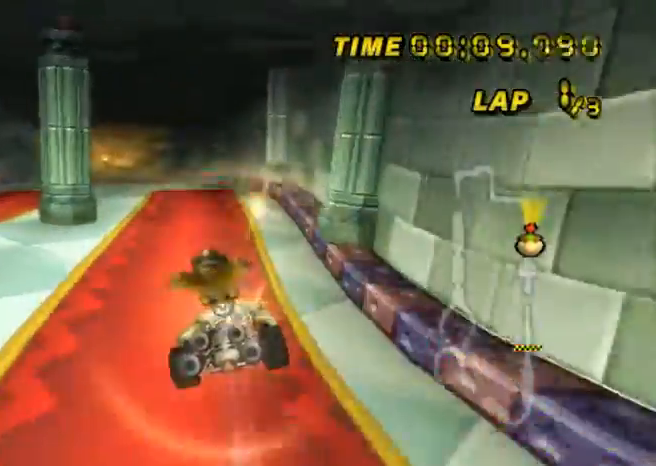
{"buttons": ["A"], "left_stick": "left", "events": [[67, "left_stick", "left"]]}
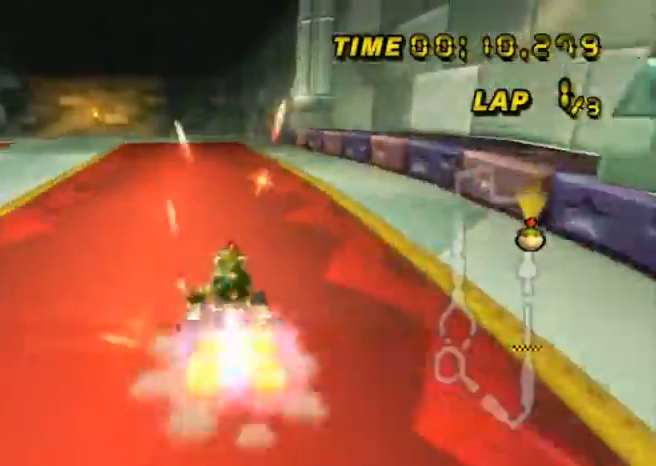
{"buttons": ["A"], "left_stick": "center", "events": [[367, "left_stick", "center"]]}